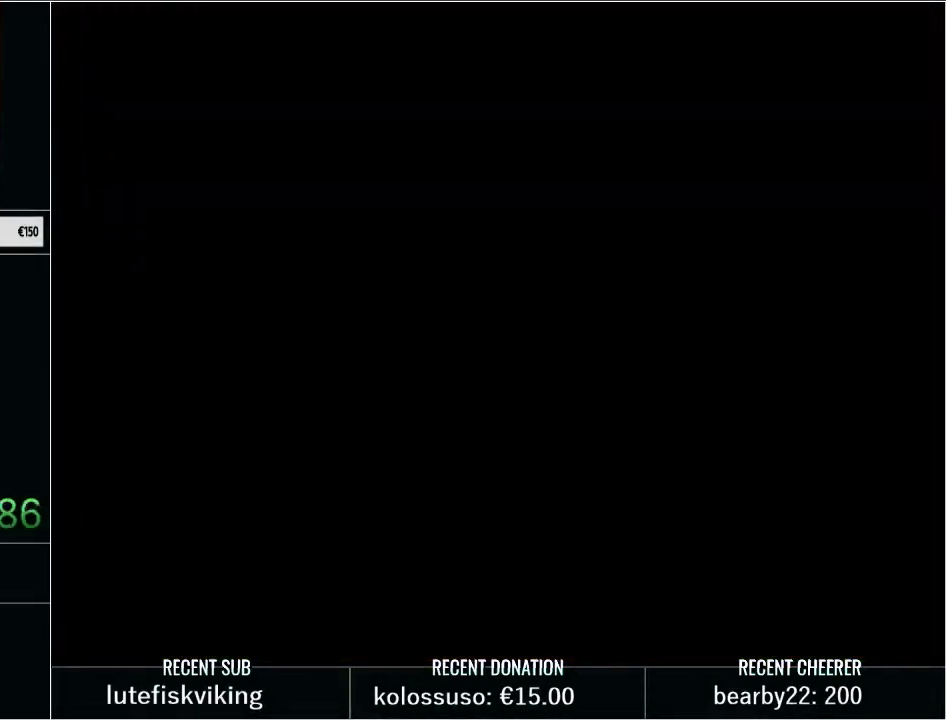
Gameplay with a controller (Nintendo layout); each line is a JSON object with the inputs held at the frame after it. "events" lists button and stick changes between this image and that frame as [ms after this image, input, new state], when the widget could be followed in between. Not read: L3 R3 START.
{"buttons": ["Y"], "events": [[450, "Y", "down"]]}
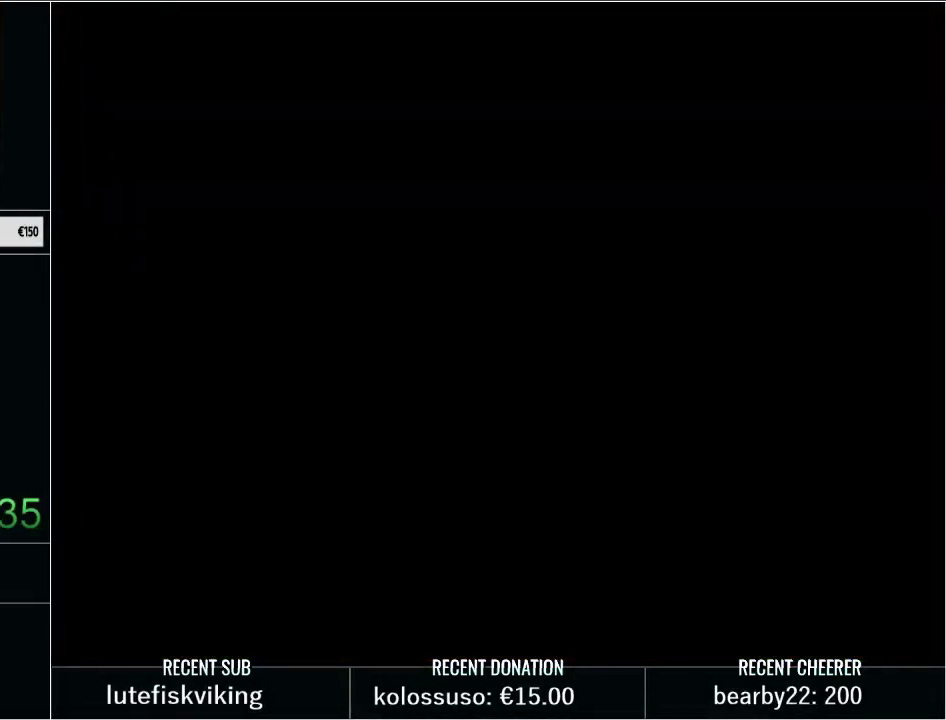
{"buttons": ["Y", "DPAD_UP", "DPAD_RIGHT"], "events": [[17, "DPAD_UP", "down"], [100, "DPAD_RIGHT", "down"]]}
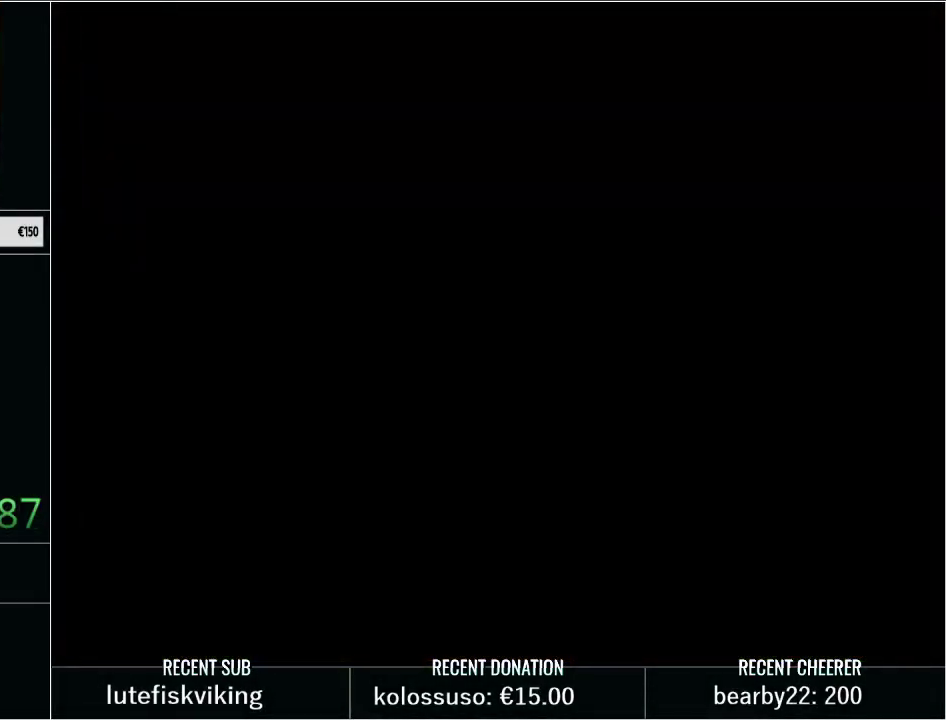
{"buttons": ["Y", "DPAD_UP", "DPAD_RIGHT"], "events": []}
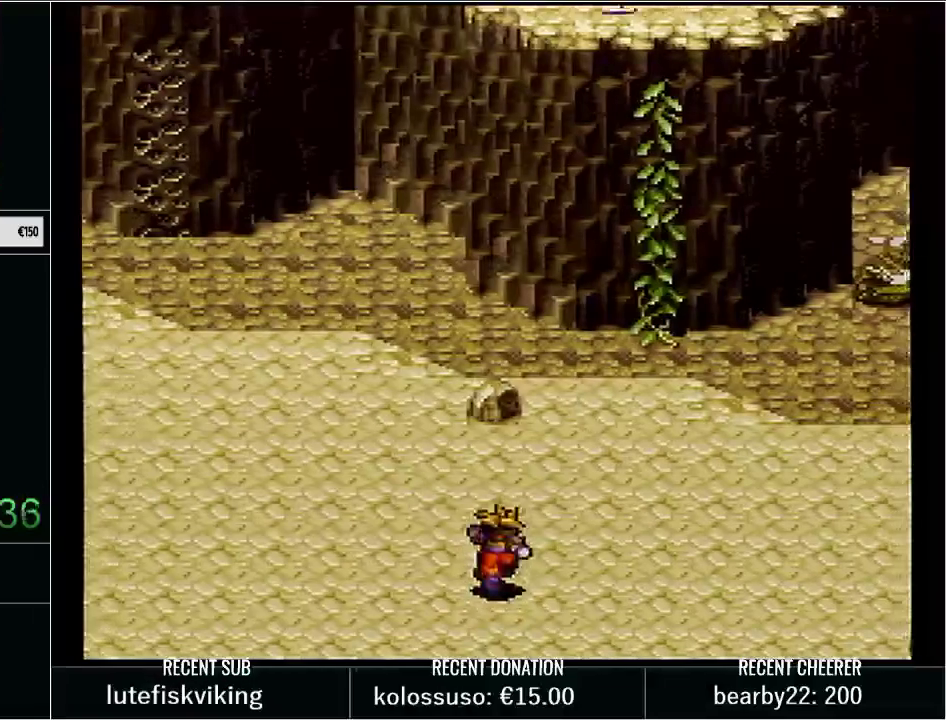
{"buttons": ["B", "Y", "DPAD_UP", "DPAD_RIGHT"], "events": [[483, "B", "down"]]}
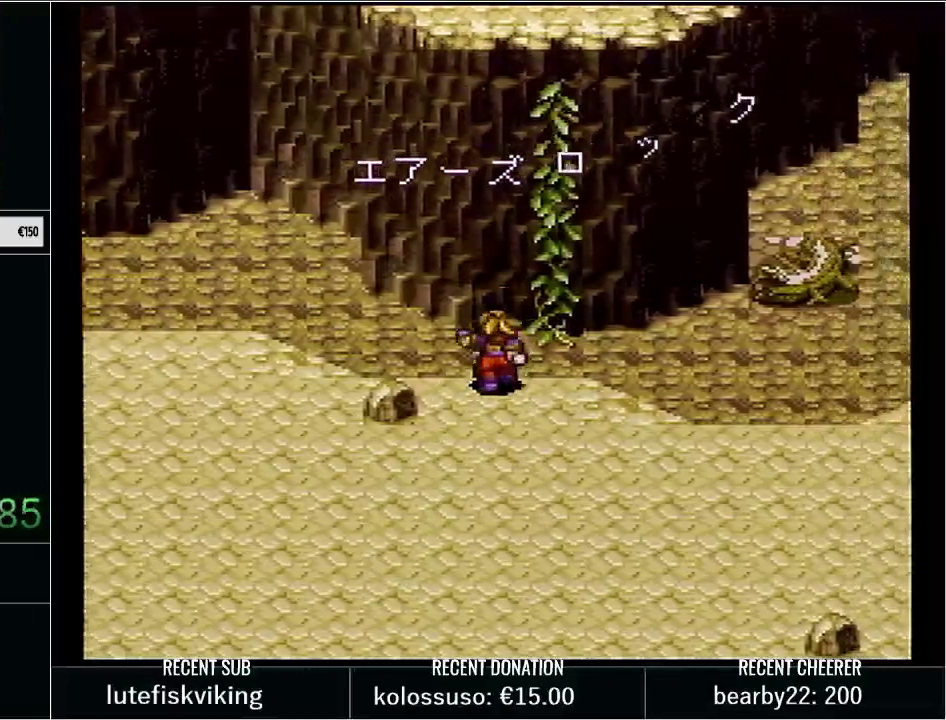
{"buttons": ["Y", "DPAD_UP"], "events": [[233, "DPAD_RIGHT", "up"], [483, "B", "up"]]}
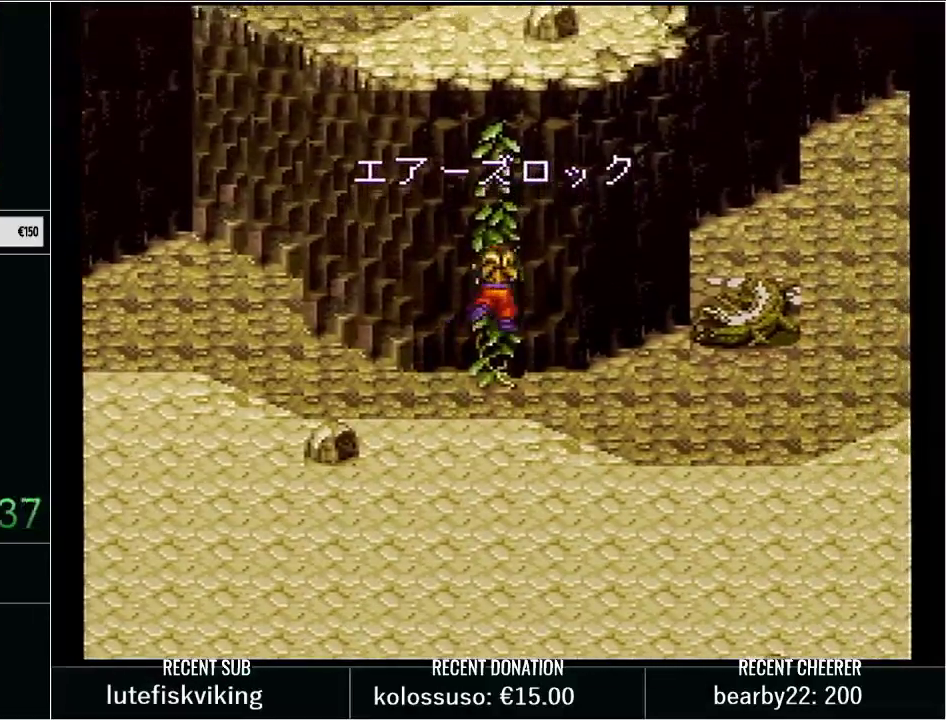
{"buttons": ["Y", "DPAD_UP"], "events": []}
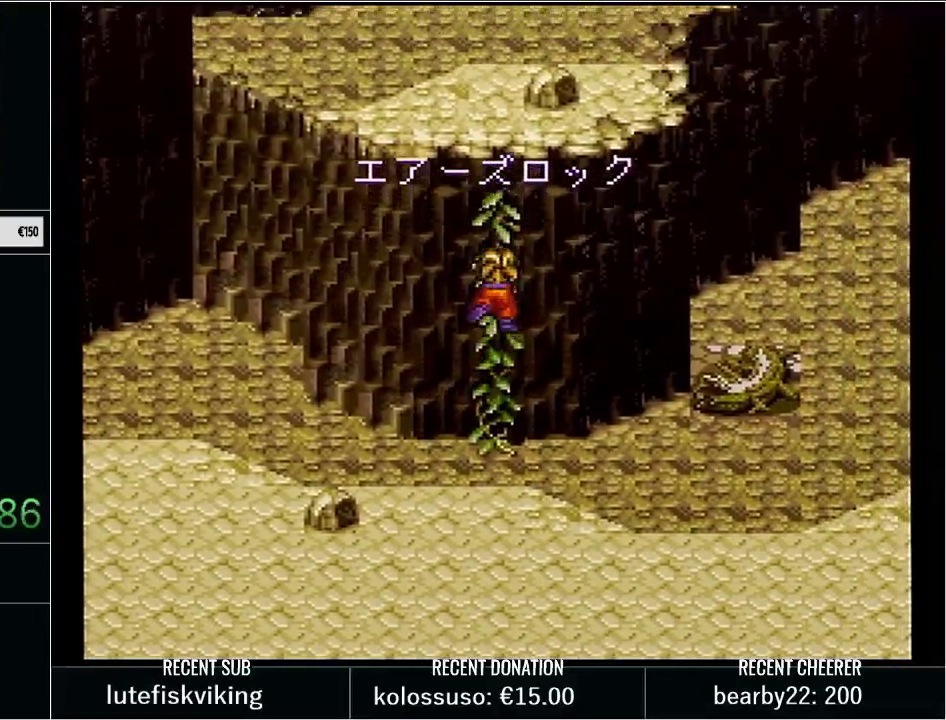
{"buttons": ["Y", "DPAD_UP"], "events": []}
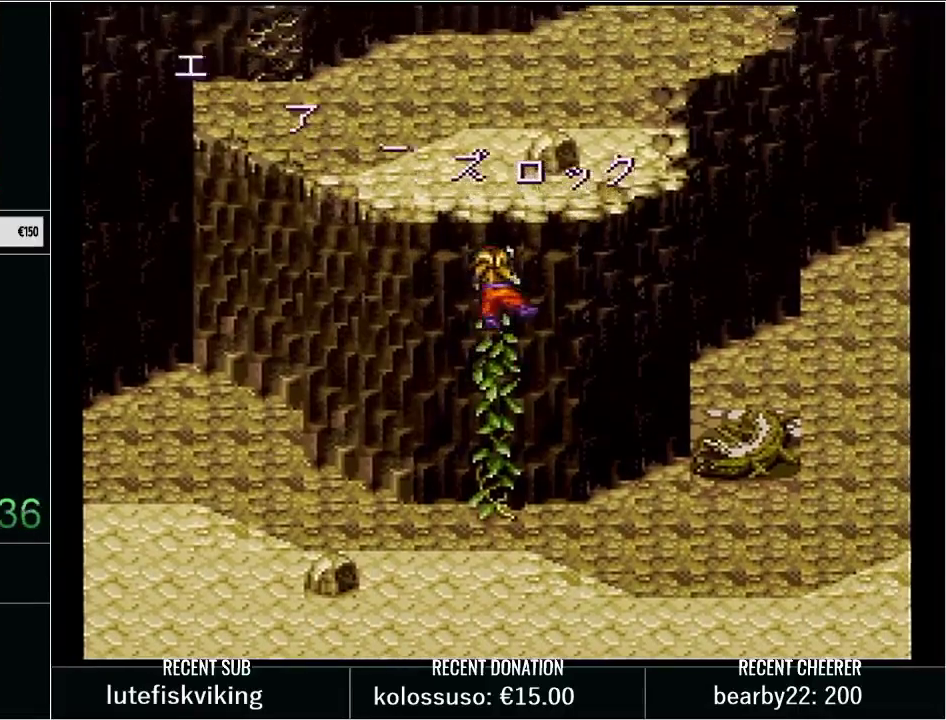
{"buttons": ["Y", "DPAD_UP"], "events": []}
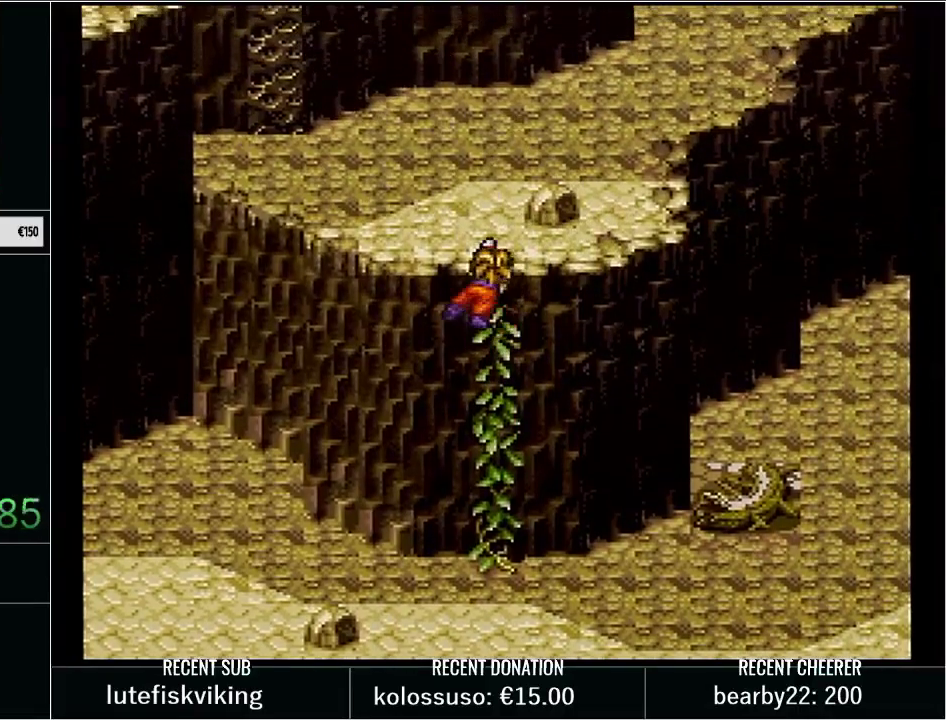
{"buttons": ["Y", "DPAD_UP", "DPAD_LEFT"], "events": [[300, "DPAD_LEFT", "down"], [300, "DPAD_UP", "up"], [383, "DPAD_UP", "down"]]}
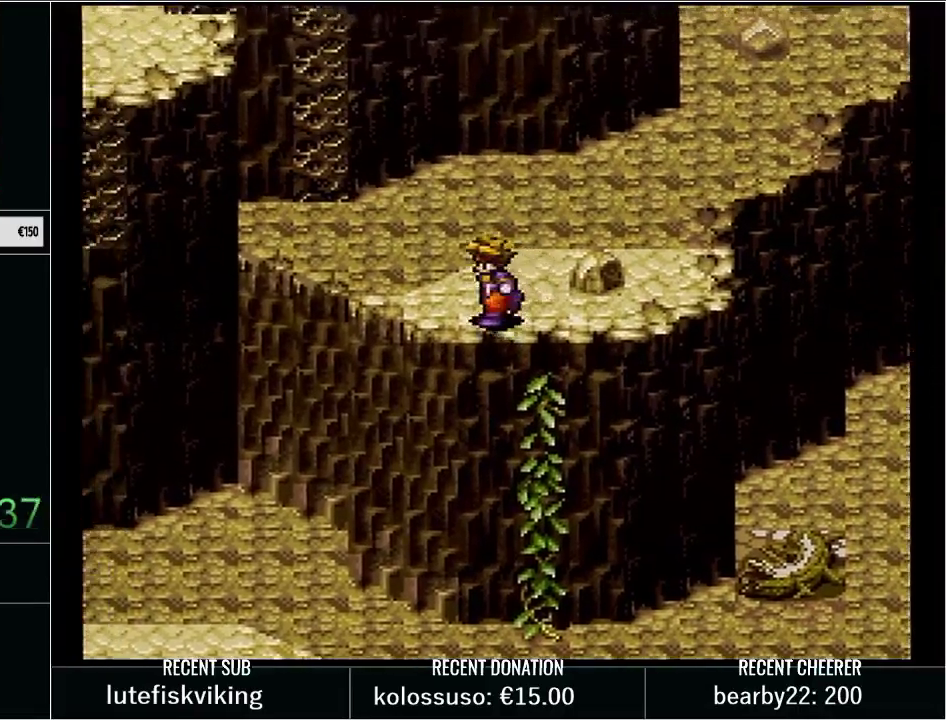
{"buttons": ["Y", "DPAD_UP"], "events": [[317, "DPAD_LEFT", "up"]]}
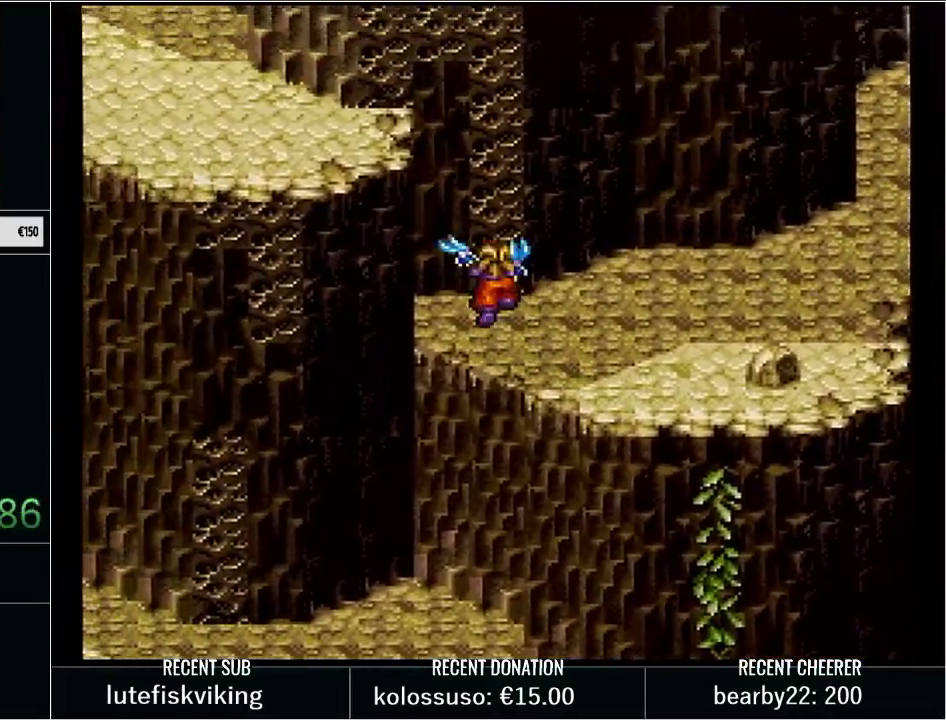
{"buttons": ["DPAD_UP"], "events": [[133, "Y", "up"]]}
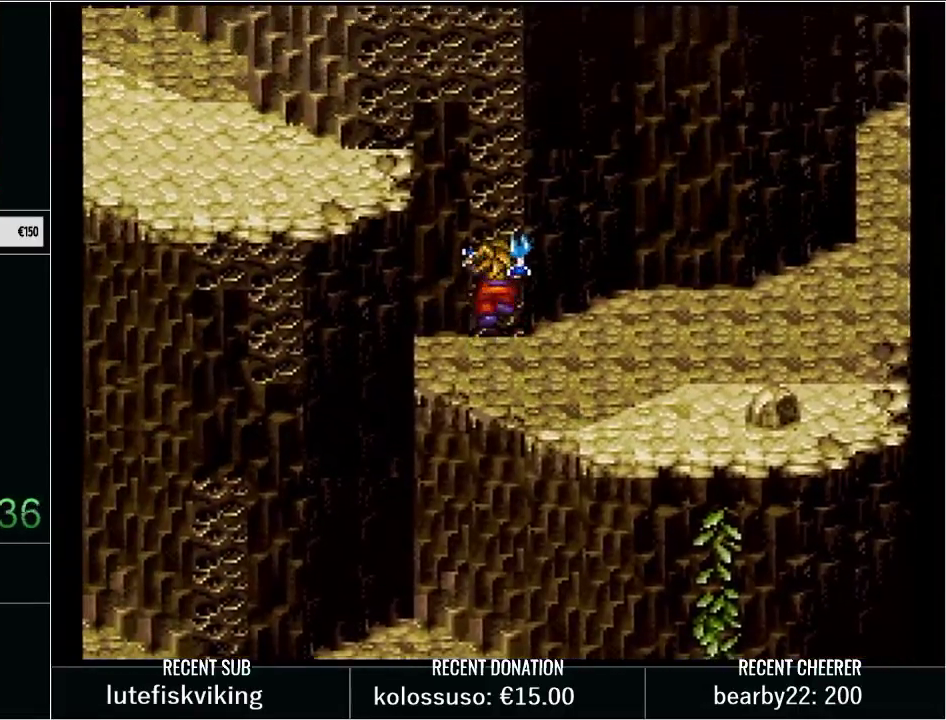
{"buttons": [], "events": [[317, "DPAD_UP", "up"]]}
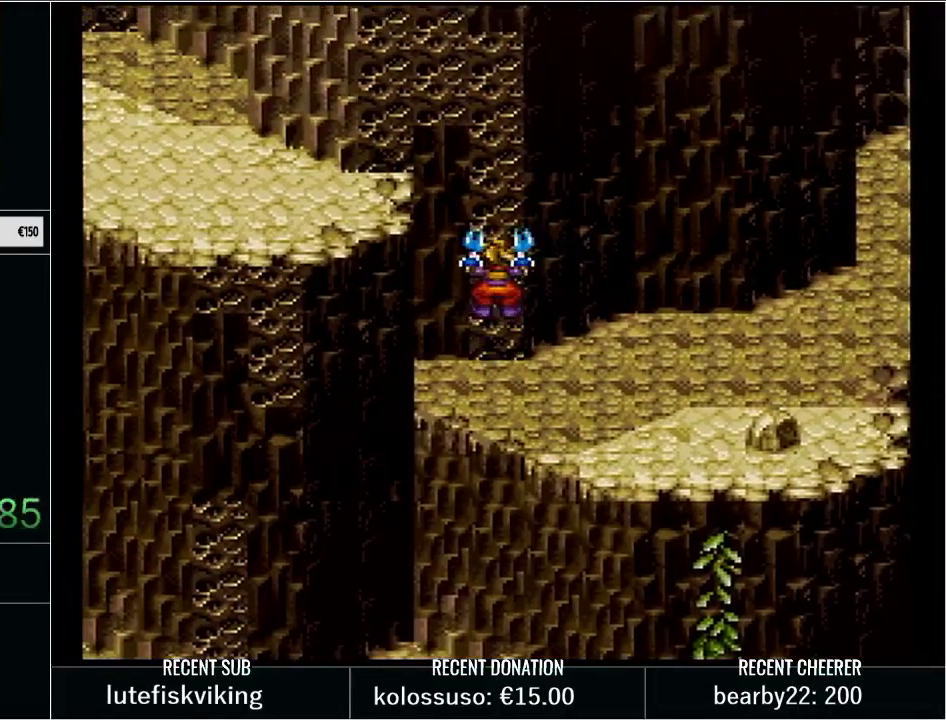
{"buttons": [], "events": [[50, "L1", "down"], [200, "L1", "up"], [350, "Y", "down"], [500, "Y", "up"]]}
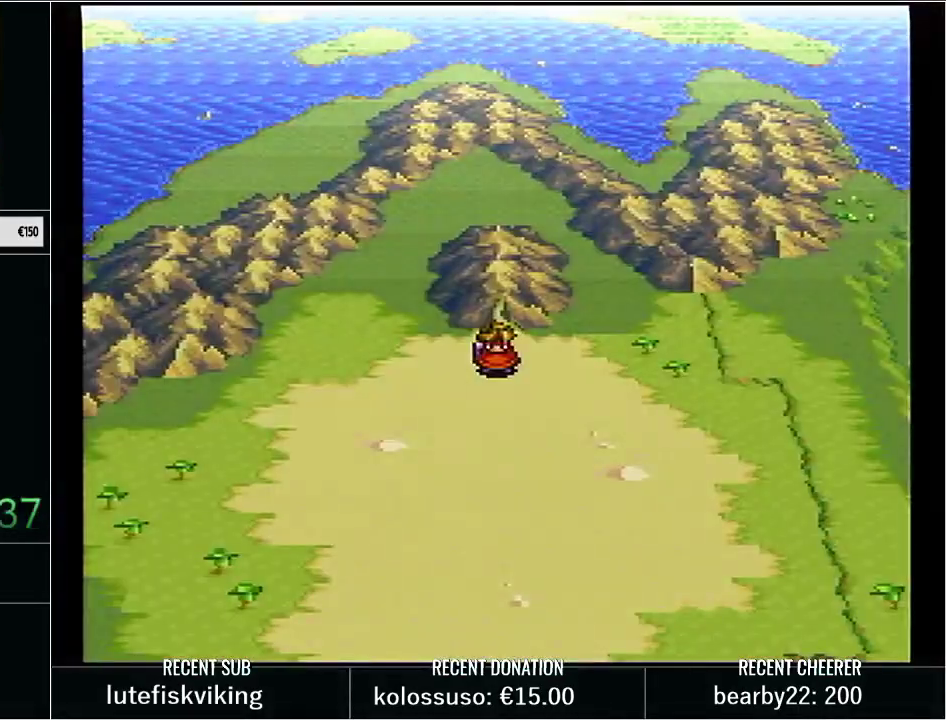
{"buttons": ["Y"], "events": [[33, "DPAD_UP", "down"], [83, "Y", "down"], [167, "Y", "up"], [383, "DPAD_UP", "up"], [500, "Y", "down"]]}
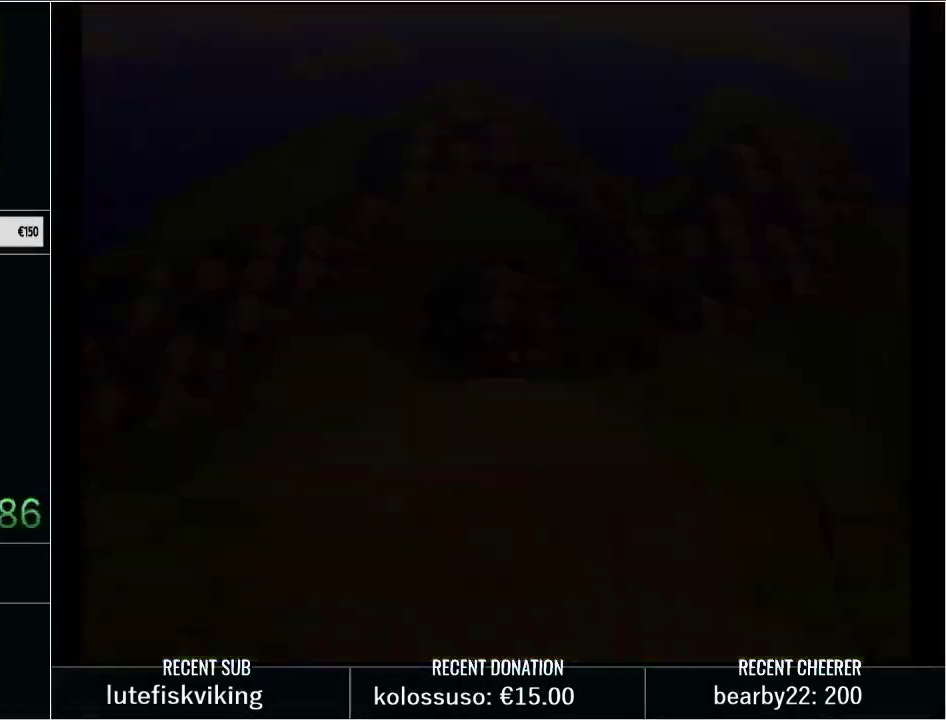
{"buttons": ["DPAD_UP", "DPAD_RIGHT"], "events": [[100, "DPAD_UP", "down"], [100, "Y", "up"], [167, "Y", "down"], [233, "DPAD_RIGHT", "down"], [300, "Y", "up"], [383, "Y", "down"], [483, "Y", "up"]]}
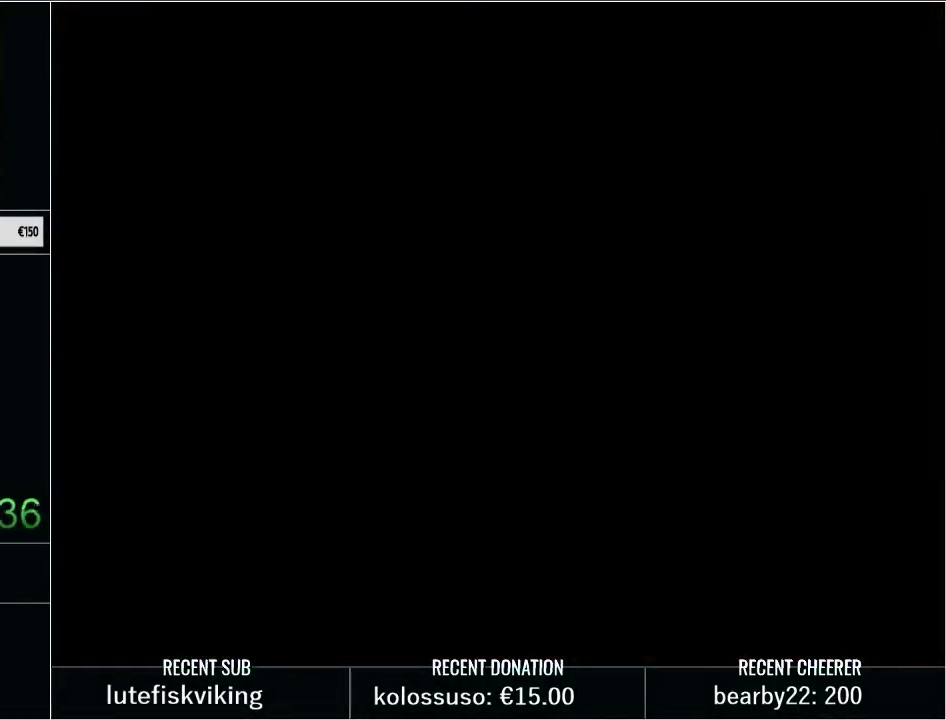
{"buttons": ["Y", "DPAD_UP", "DPAD_RIGHT"], "events": [[17, "DPAD_RIGHT", "up"], [17, "Y", "down"], [50, "DPAD_UP", "up"], [133, "DPAD_UP", "down"], [167, "DPAD_RIGHT", "down"], [167, "Y", "up"], [200, "Y", "down"]]}
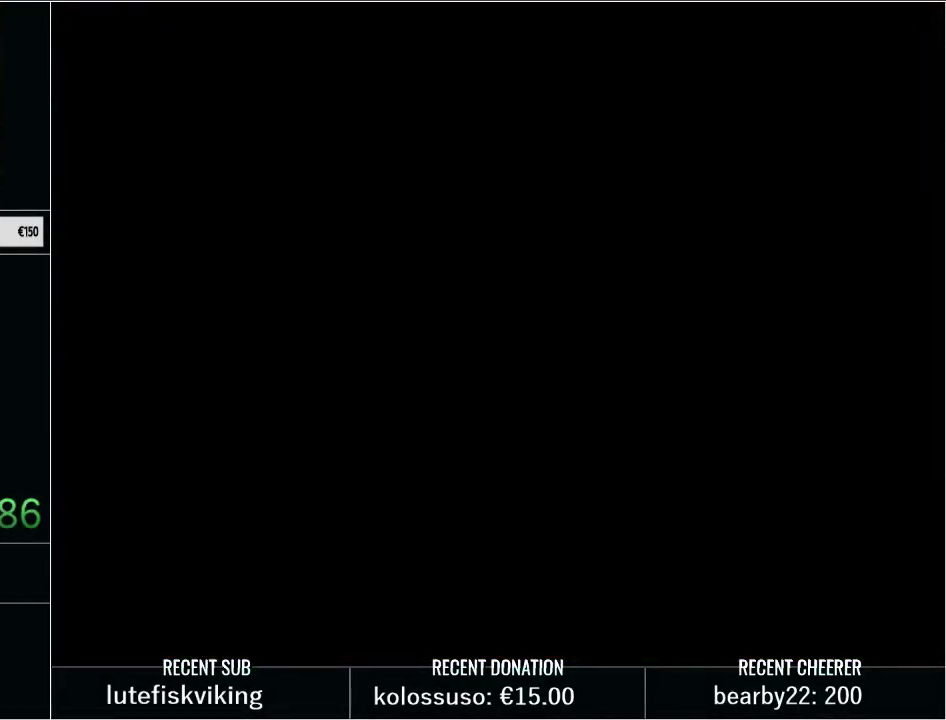
{"buttons": ["Y", "DPAD_UP", "DPAD_RIGHT"], "events": []}
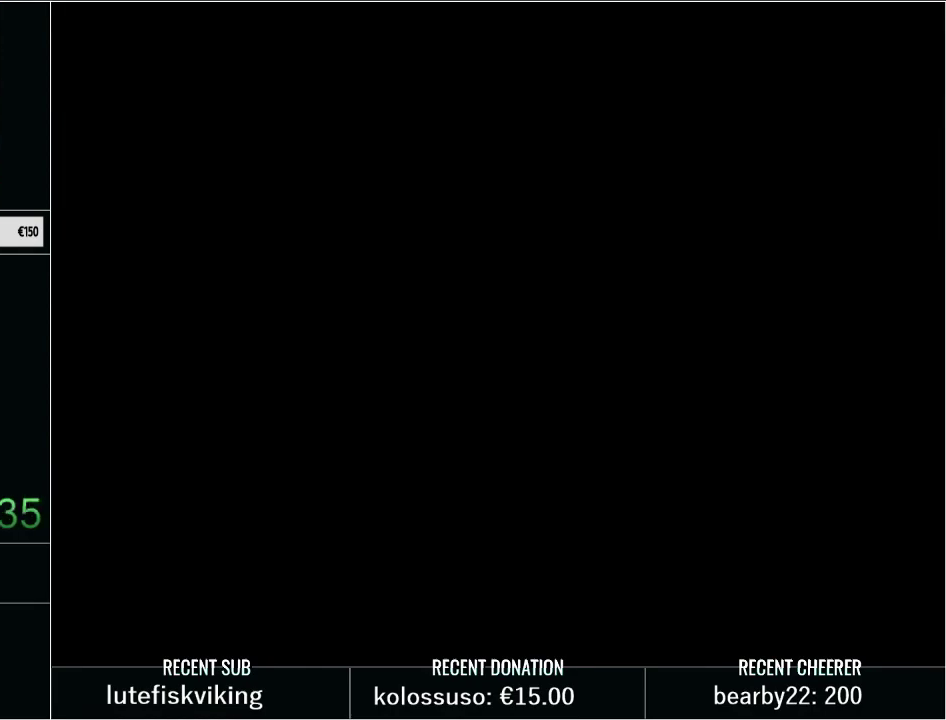
{"buttons": ["Y", "DPAD_UP", "DPAD_RIGHT"], "events": []}
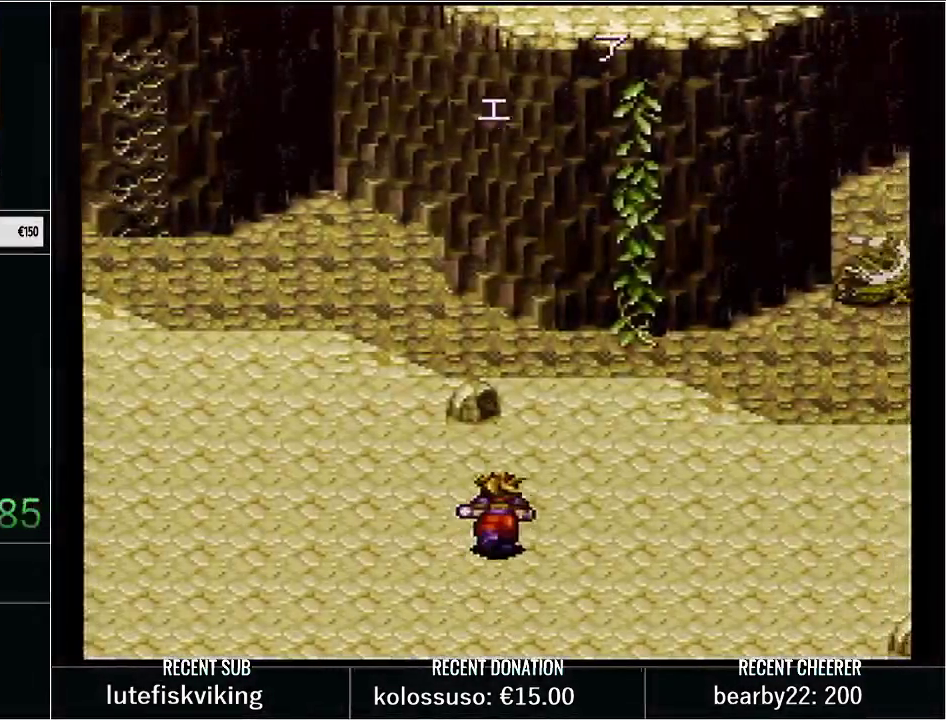
{"buttons": ["B", "Y", "DPAD_UP", "DPAD_RIGHT"], "events": [[300, "B", "down"]]}
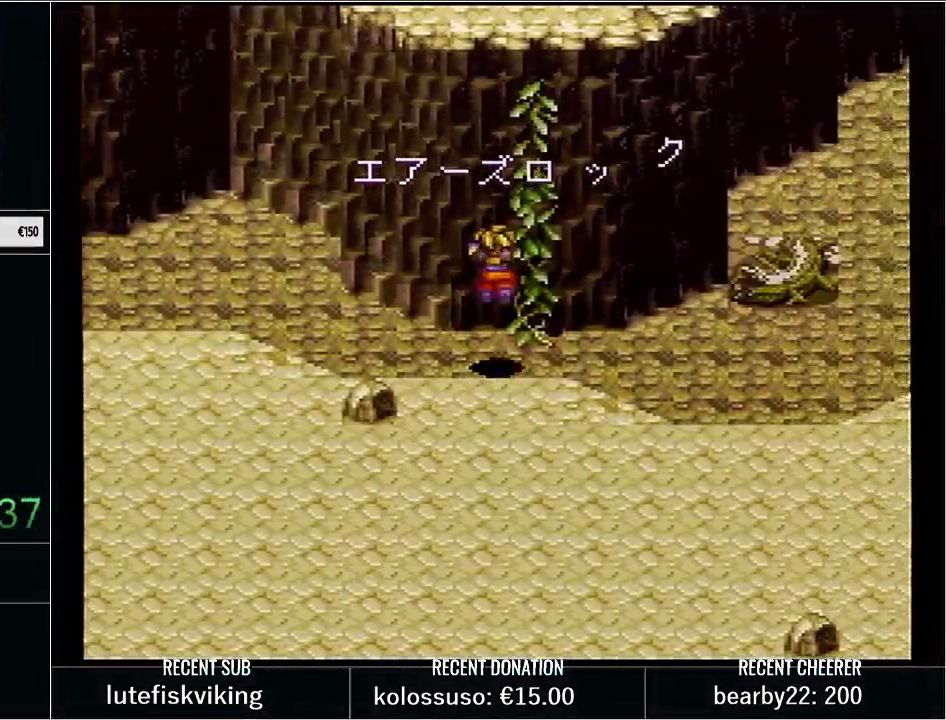
{"buttons": ["Y", "DPAD_UP"], "events": [[50, "DPAD_RIGHT", "up"], [350, "B", "up"], [350, "Y", "up"], [450, "Y", "down"]]}
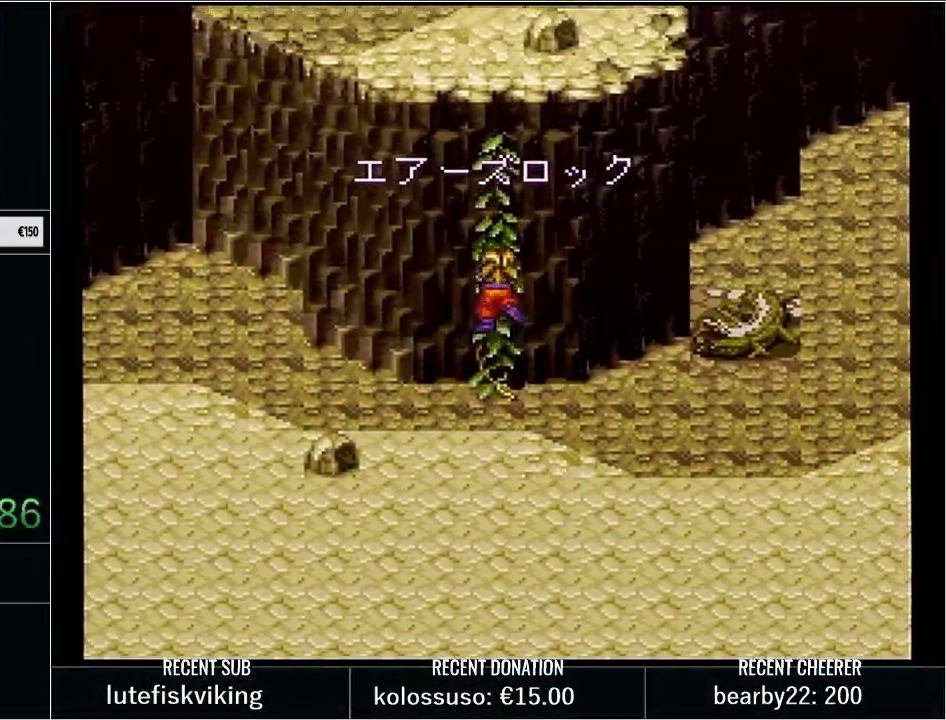
{"buttons": ["DPAD_UP"], "events": [[167, "Y", "up"], [267, "Y", "down"], [417, "Y", "up"]]}
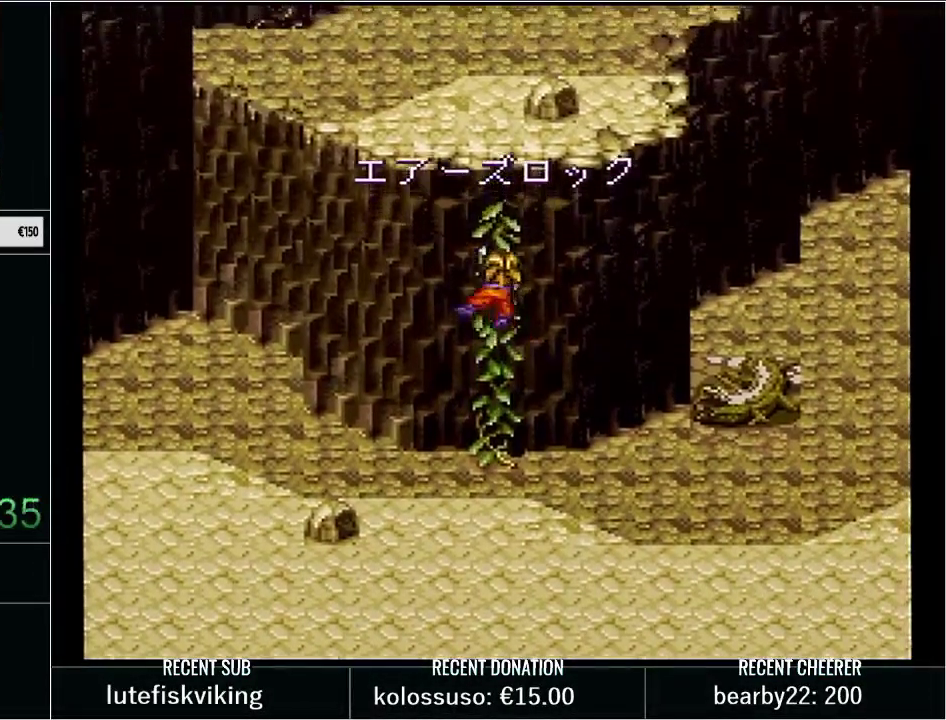
{"buttons": ["Y", "DPAD_UP"], "events": [[17, "Y", "down"], [133, "Y", "up"], [233, "Y", "down"], [350, "Y", "up"], [450, "Y", "down"]]}
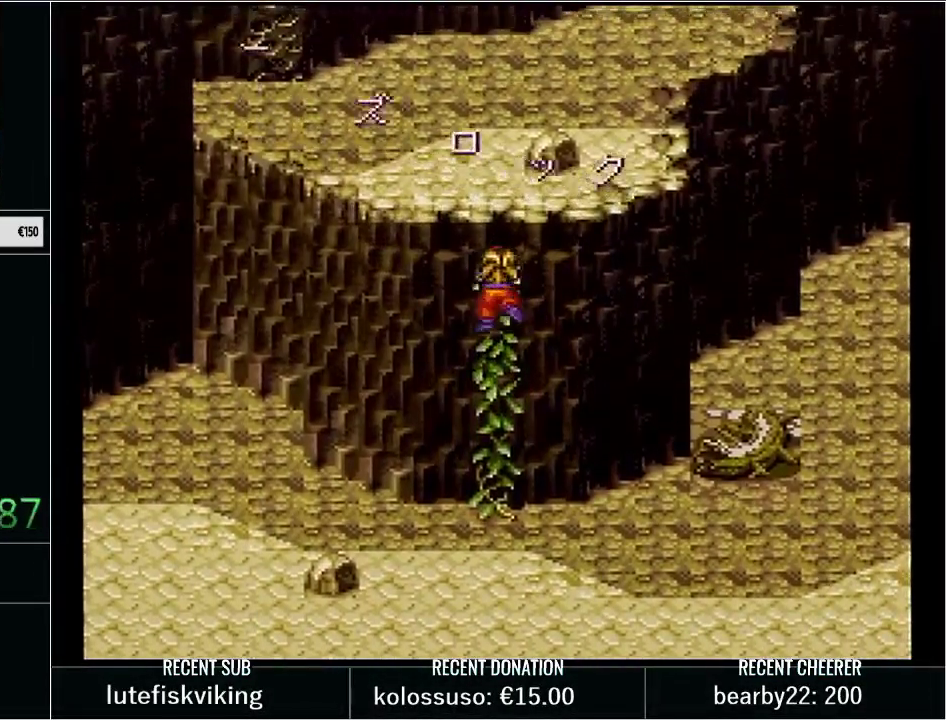
{"buttons": ["DPAD_UP"], "events": [[67, "Y", "up"], [167, "Y", "down"], [267, "Y", "up"], [350, "Y", "down"], [417, "Y", "up"]]}
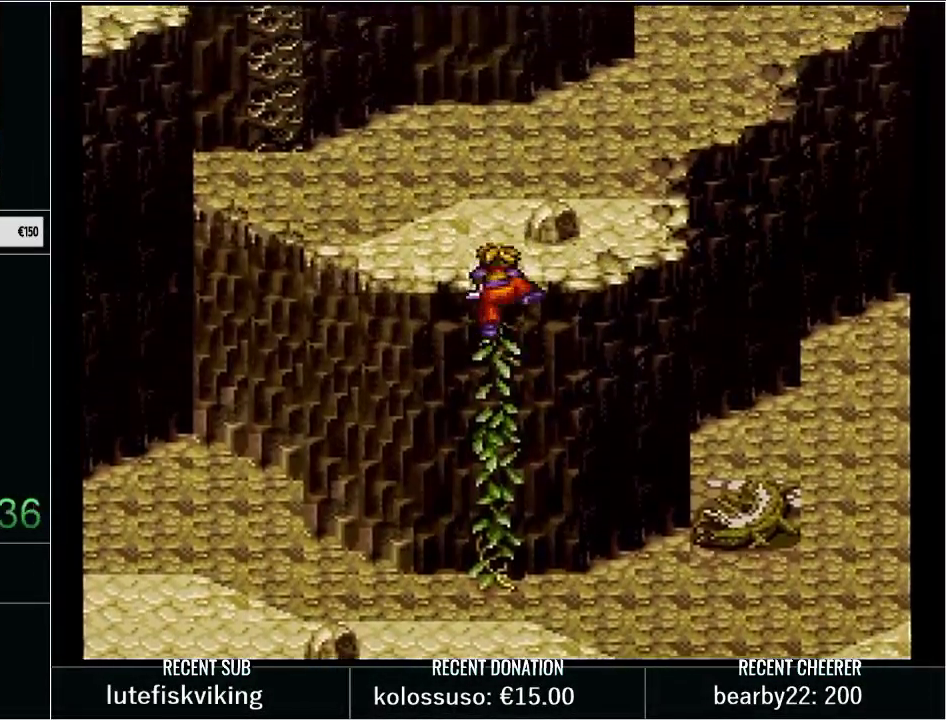
{"buttons": ["Y", "DPAD_LEFT"], "events": [[17, "Y", "down"], [67, "DPAD_LEFT", "down"], [67, "DPAD_UP", "up"]]}
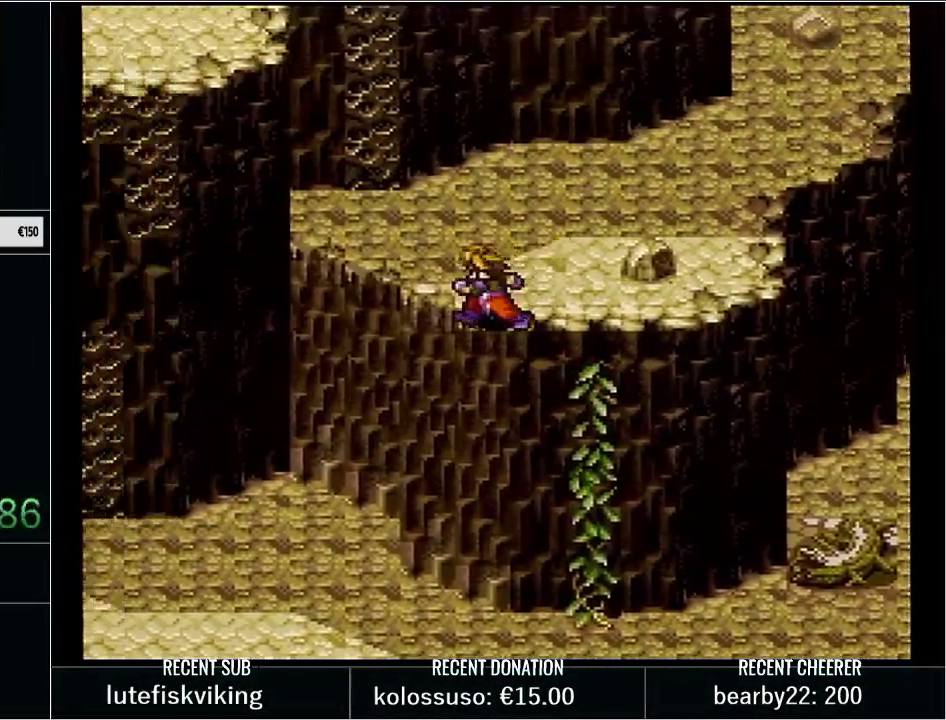
{"buttons": ["B", "Y", "DPAD_UP"], "events": [[233, "DPAD_LEFT", "up"], [233, "DPAD_UP", "down"], [267, "B", "down"]]}
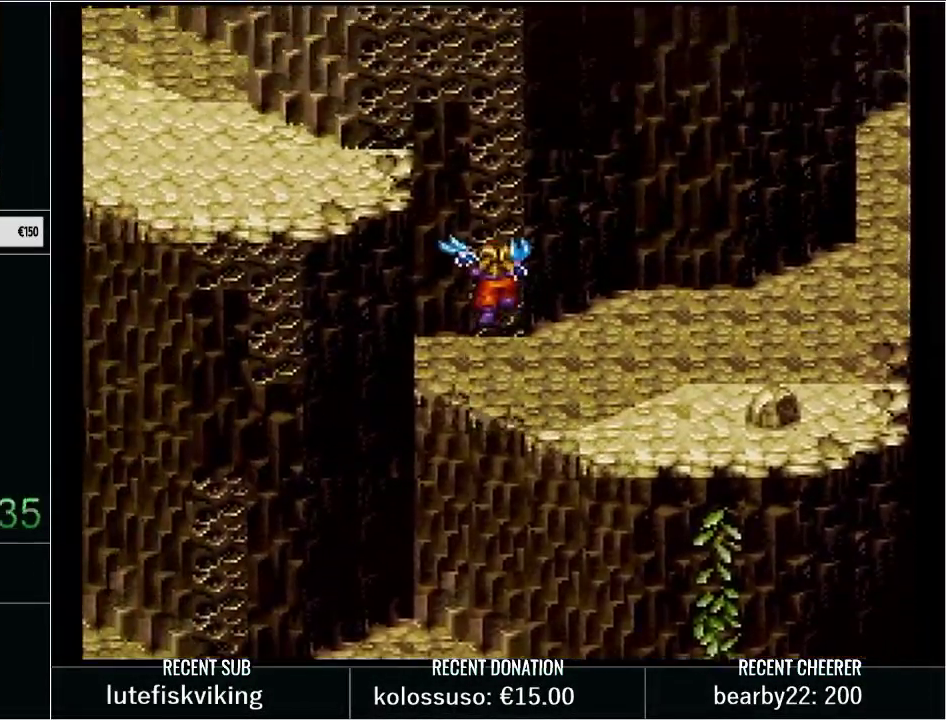
{"buttons": ["DPAD_UP"], "events": [[167, "B", "up"], [167, "Y", "up"]]}
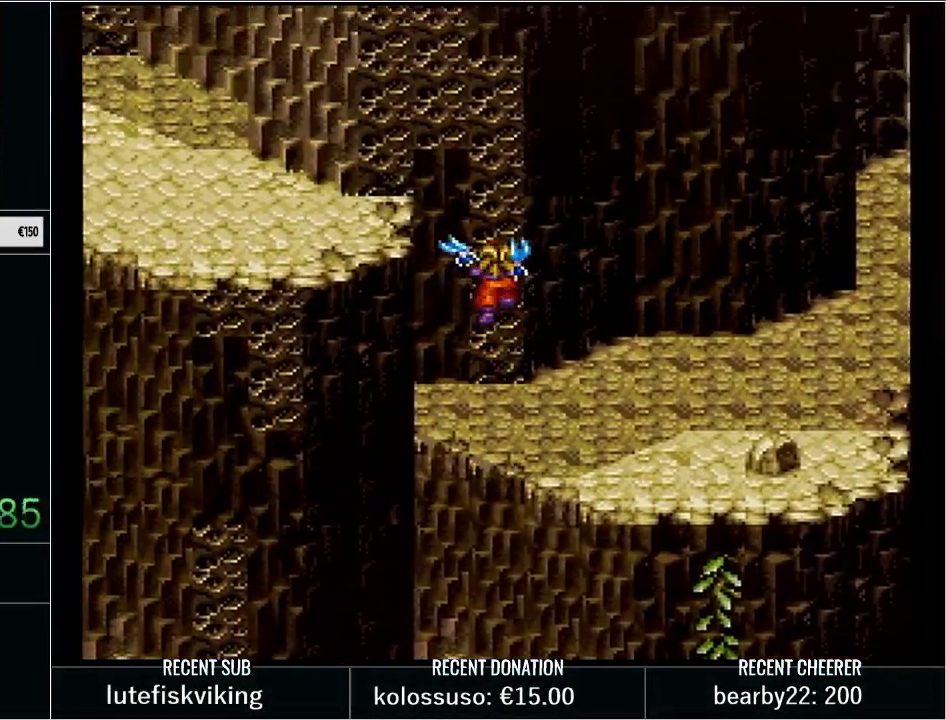
{"buttons": ["DPAD_UP"], "events": []}
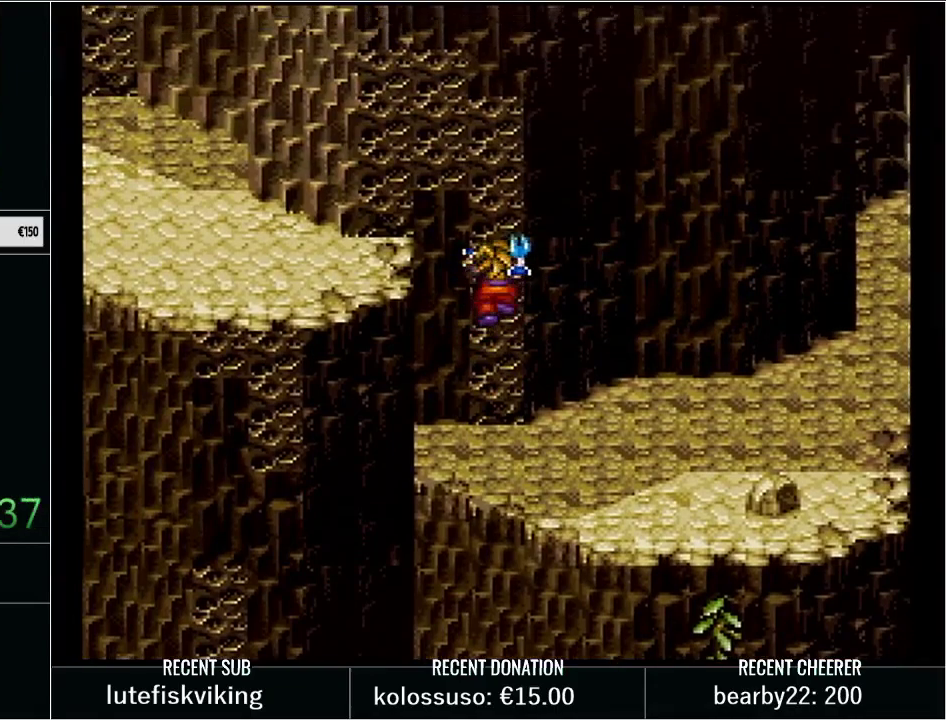
{"buttons": ["DPAD_UP"], "events": []}
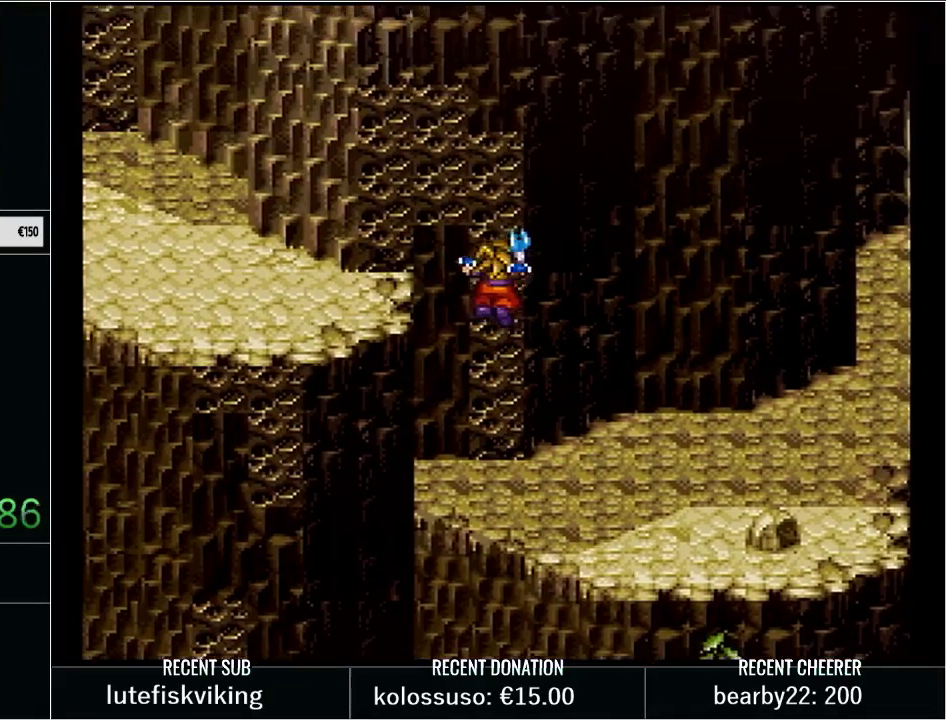
{"buttons": ["DPAD_UP"], "events": []}
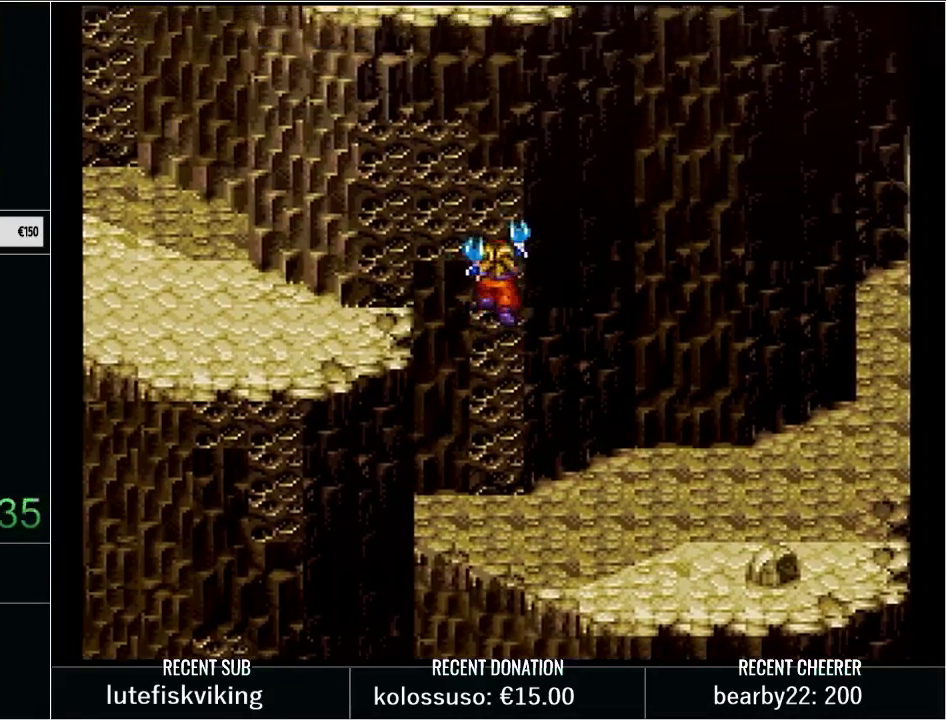
{"buttons": ["DPAD_LEFT"], "events": [[167, "DPAD_LEFT", "down"], [200, "DPAD_UP", "up"]]}